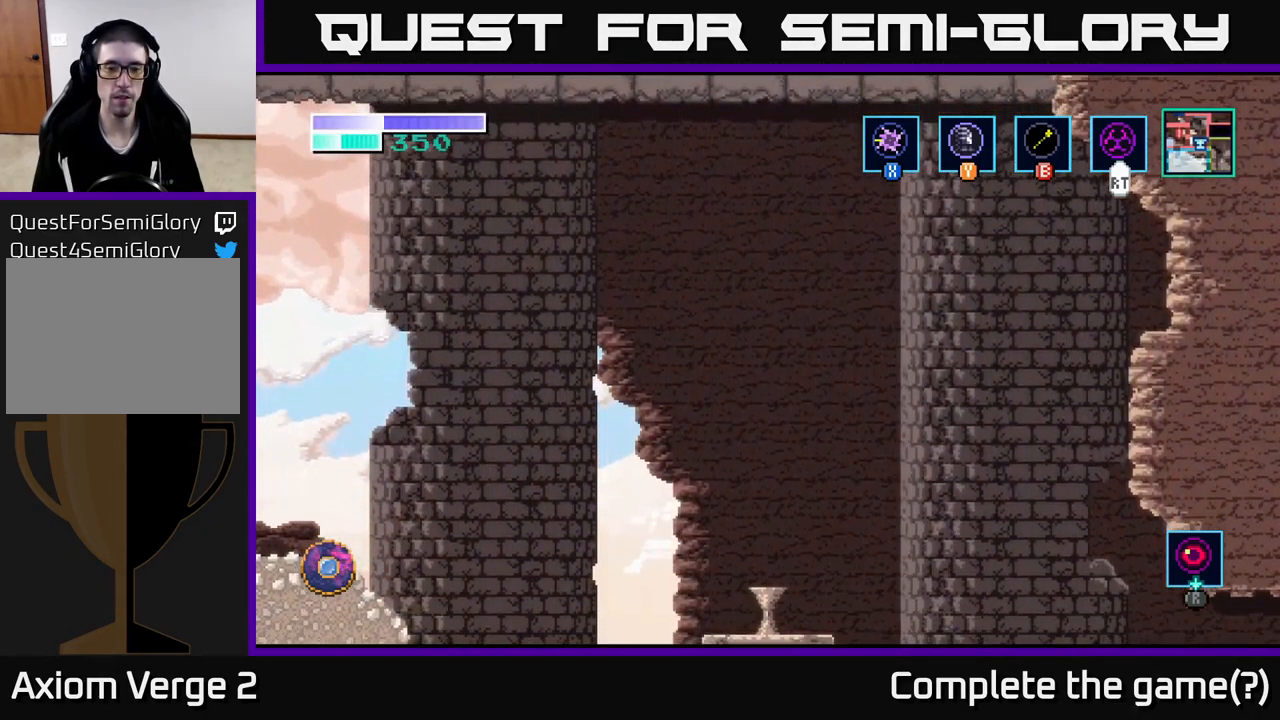
Gameplay with a controller (Xbox layout); each line is a JSON object with the inputs held at the frame after it. "events" lists button and stick changes between this image and that frame as [ms after this image, input, new state], when the widget could be followed in between.
{"buttons": [], "left_stick": "center", "right_stick": "center", "events": [[34, "left_stick", "down-left"], [100, "left_stick", "left"], [384, "left_stick", "center"]]}
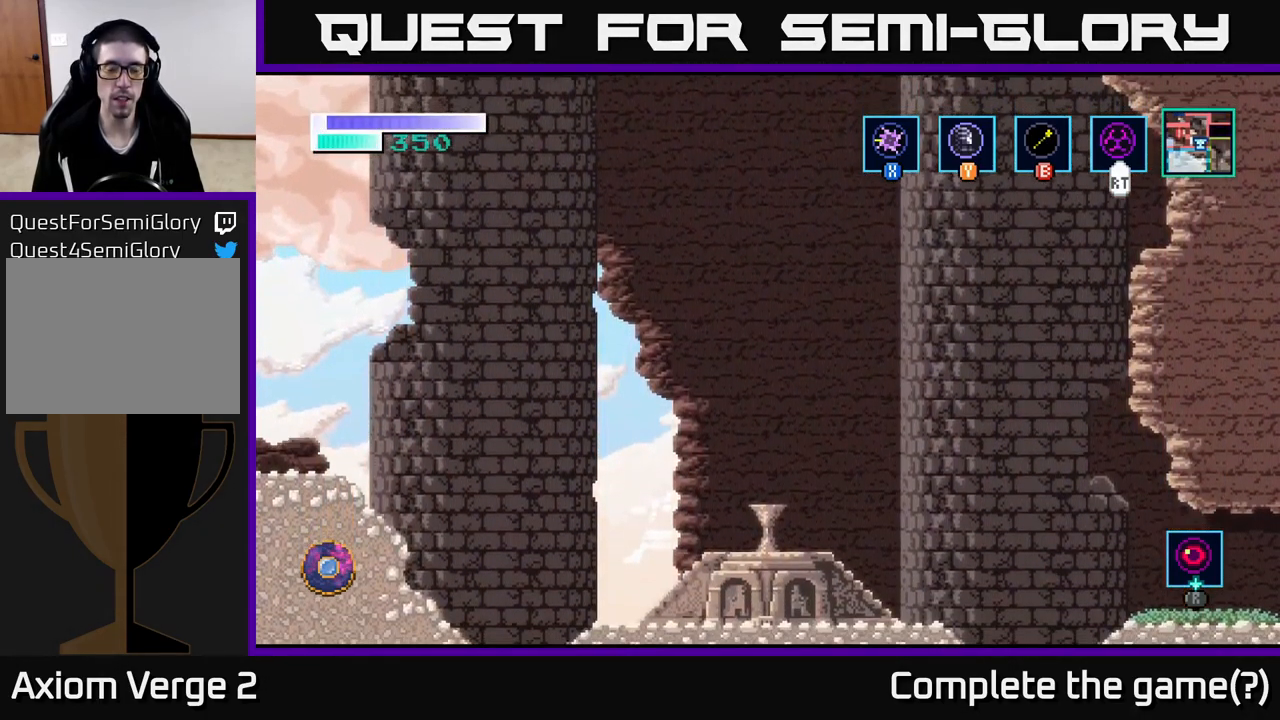
{"buttons": [], "left_stick": "right", "right_stick": "center", "events": [[250, "left_stick", "right"]]}
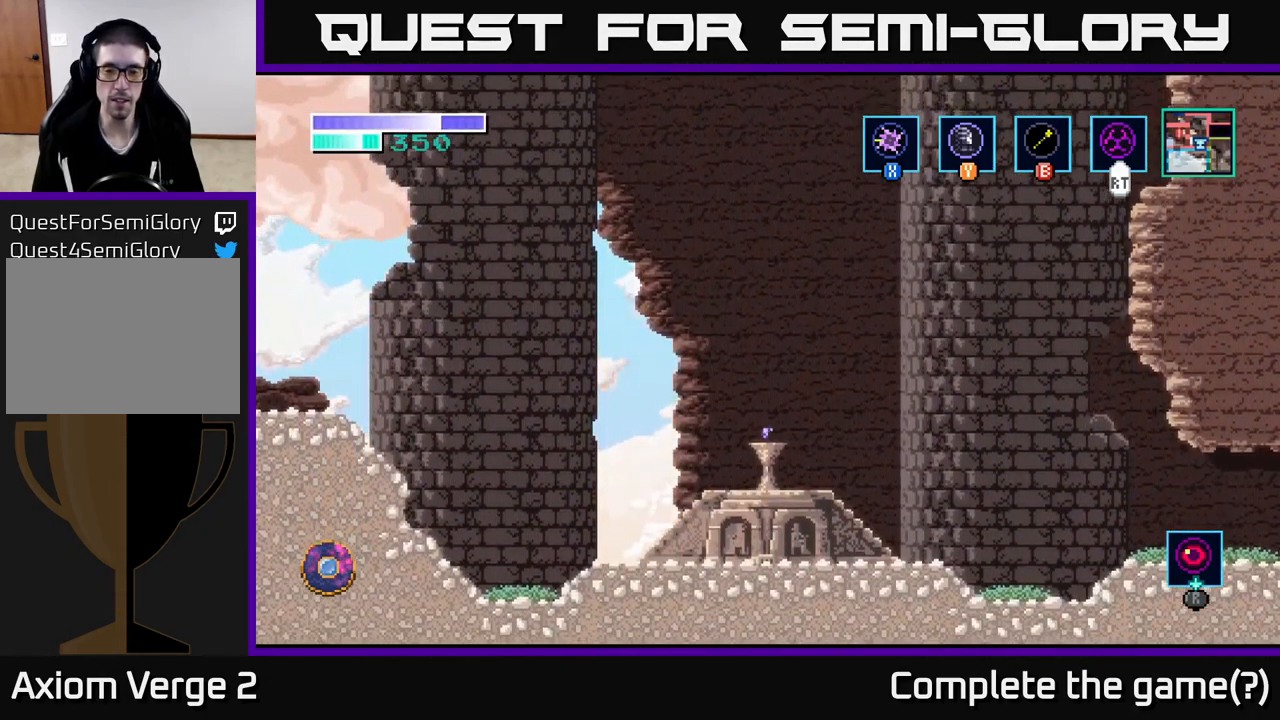
{"buttons": [], "left_stick": "right", "right_stick": "center", "events": []}
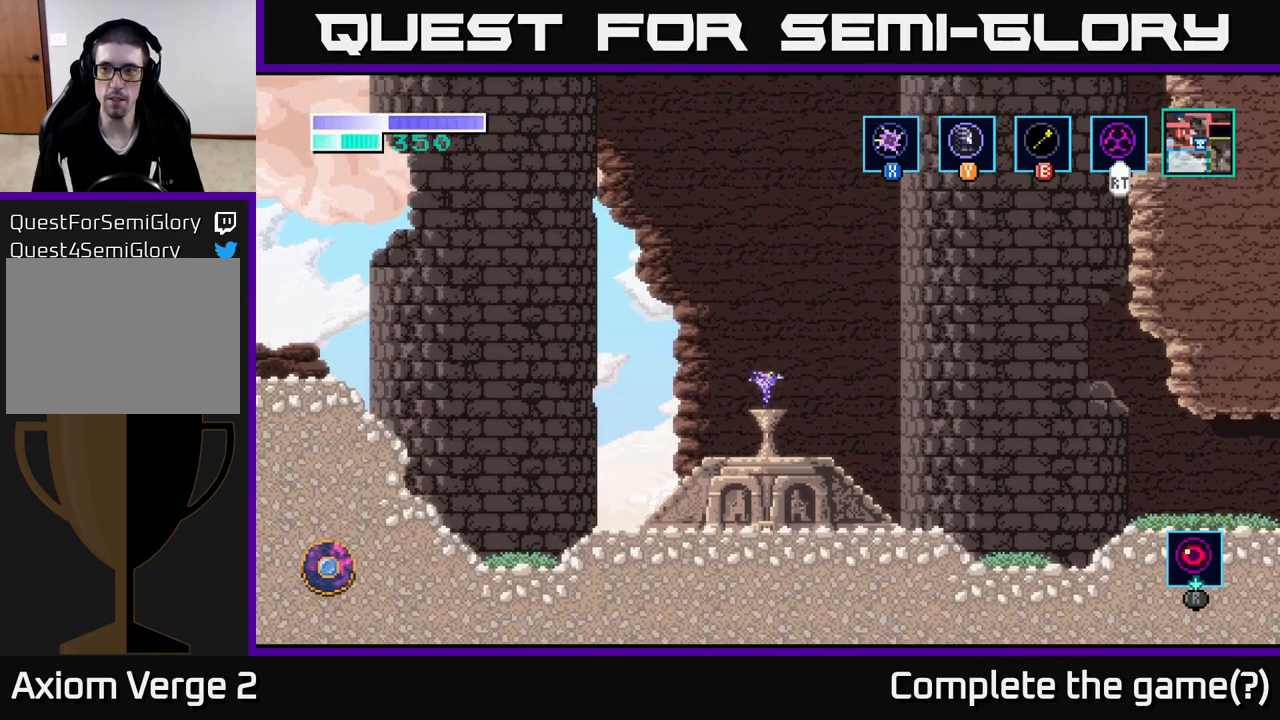
{"buttons": [], "left_stick": "right", "right_stick": "center", "events": []}
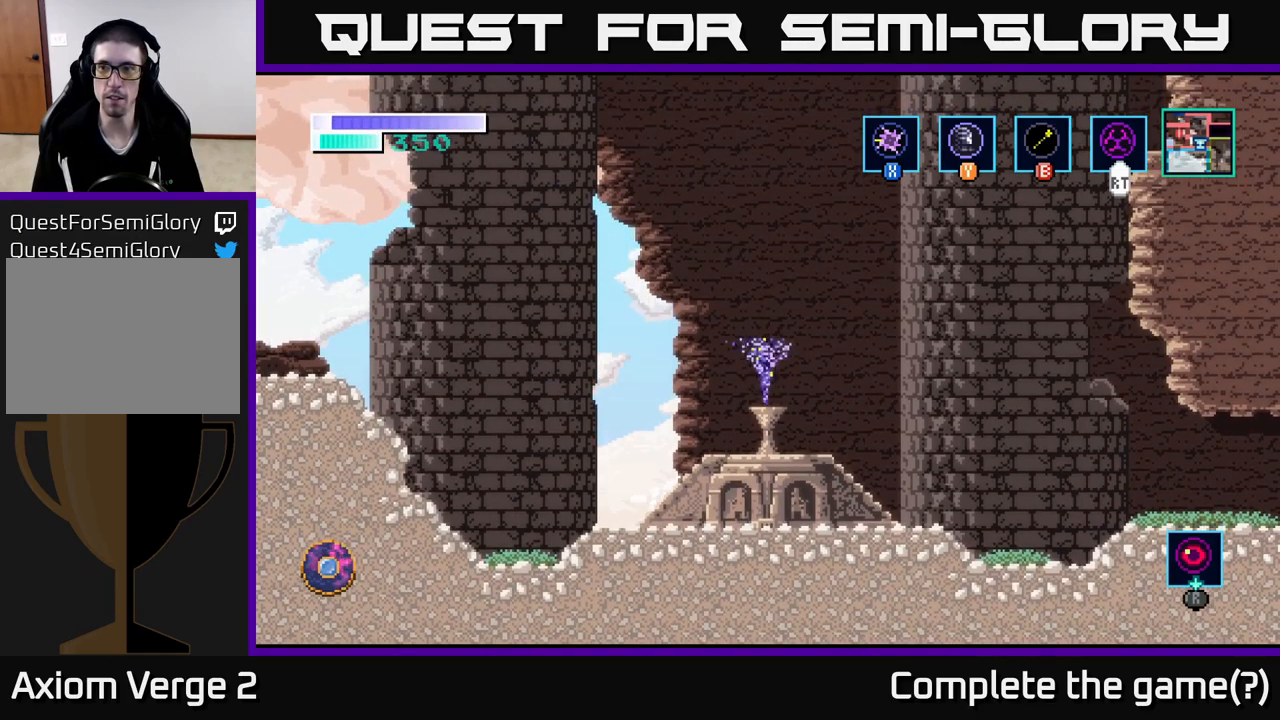
{"buttons": [], "left_stick": "right", "right_stick": "center", "events": []}
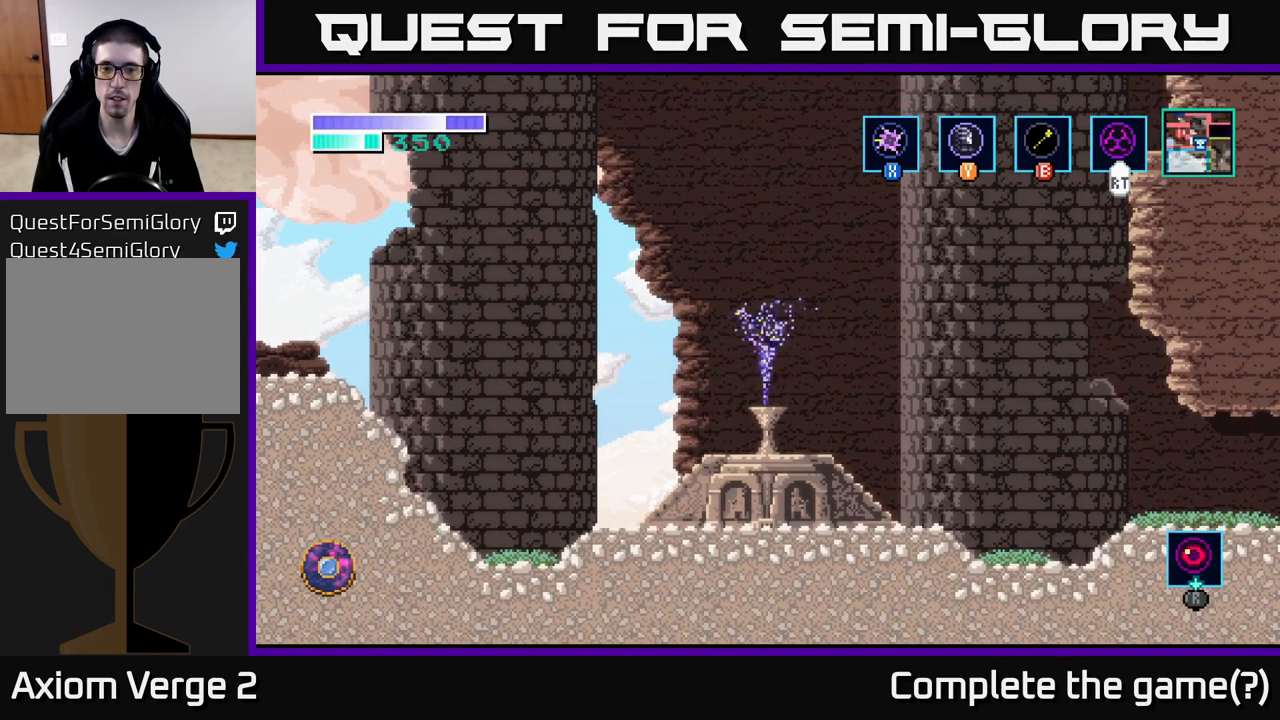
{"buttons": [], "left_stick": "right", "right_stick": "center", "events": []}
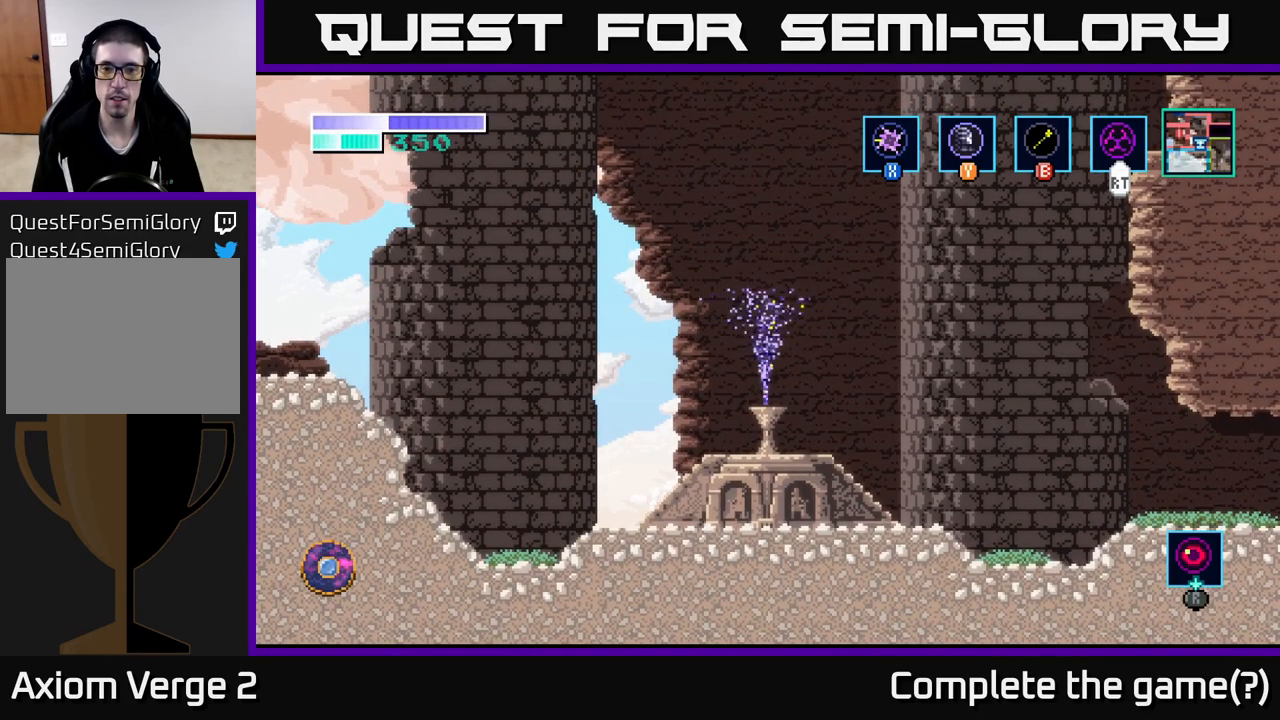
{"buttons": [], "left_stick": "right", "right_stick": "center", "events": [[267, "A", "down"], [500, "A", "up"]]}
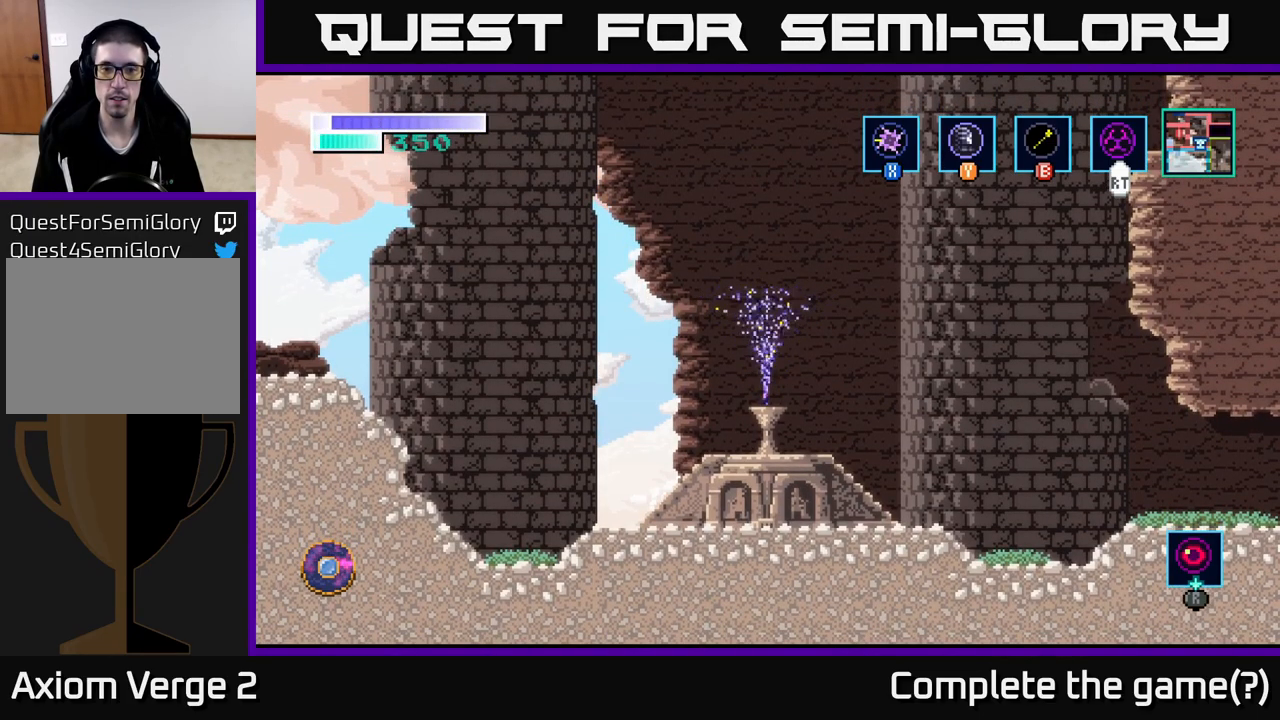
{"buttons": [], "left_stick": "right", "right_stick": "center", "events": [[84, "A", "down"], [200, "A", "up"], [317, "A", "down"], [417, "A", "up"]]}
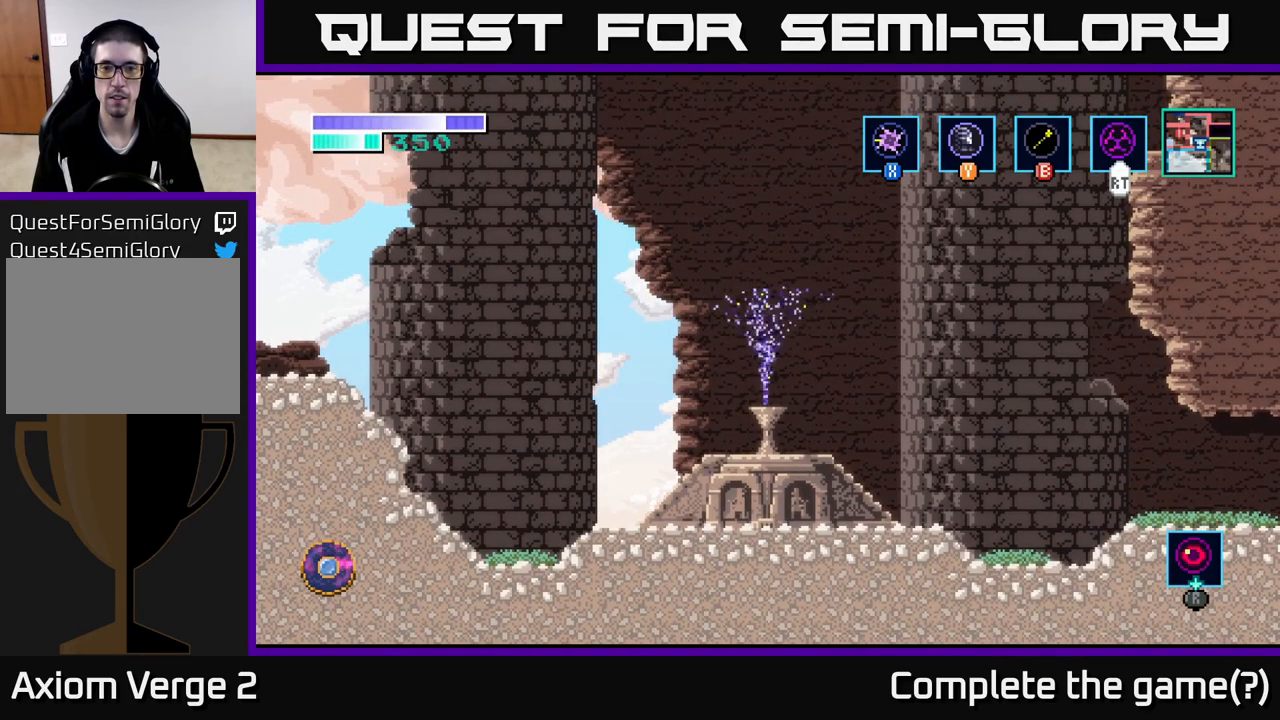
{"buttons": [], "left_stick": "right", "right_stick": "center", "events": [[17, "A", "down"], [167, "A", "up"], [267, "A", "down"], [417, "A", "up"]]}
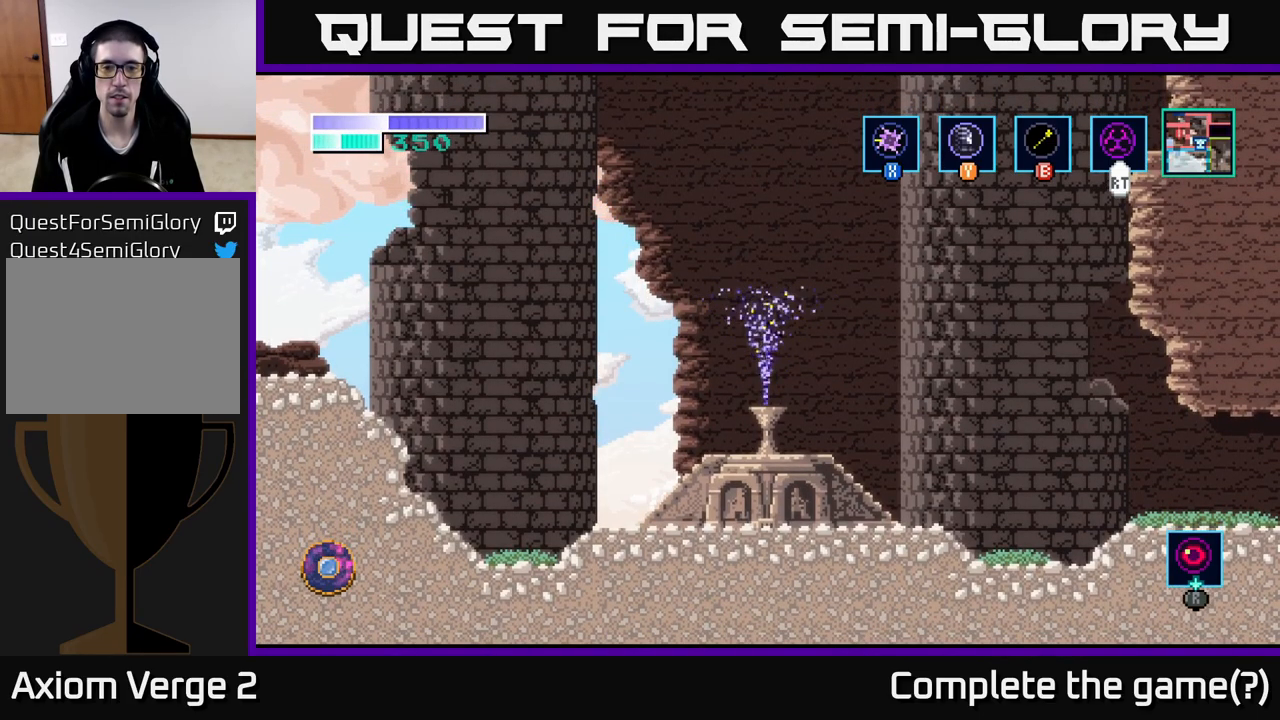
{"buttons": [], "left_stick": "right", "right_stick": "center", "events": [[234, "A", "down"], [350, "A", "up"]]}
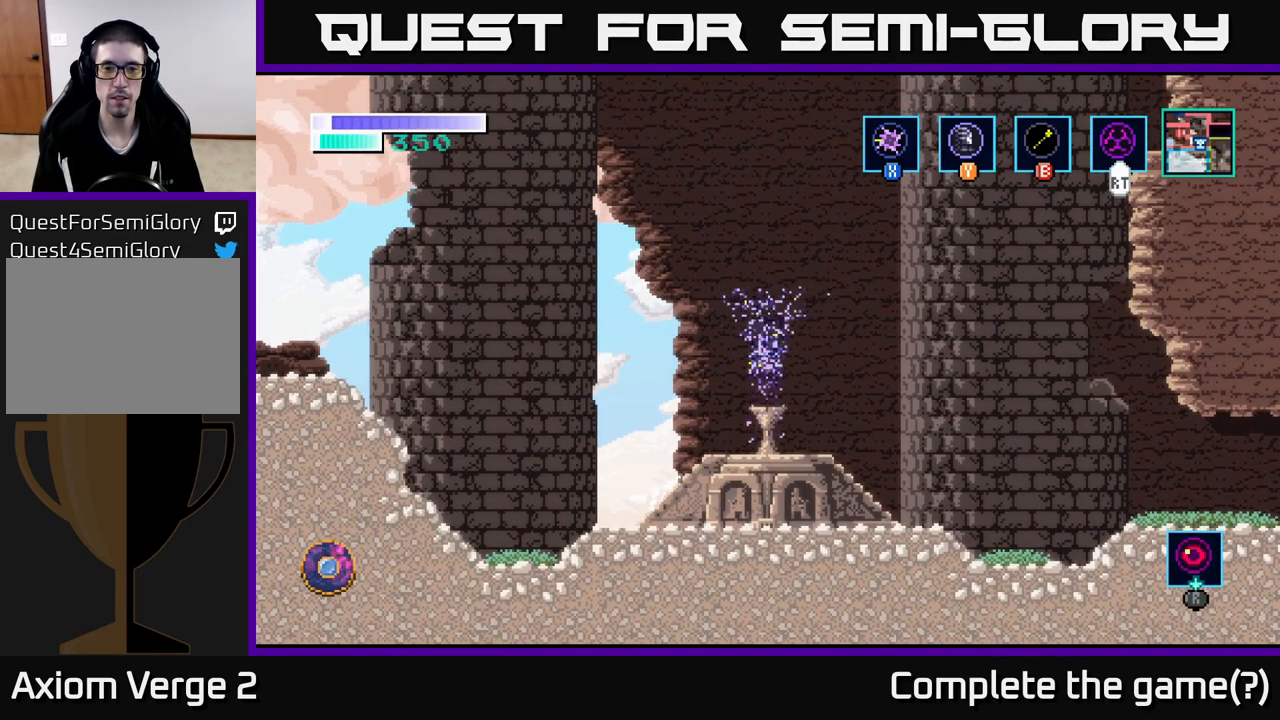
{"buttons": [], "left_stick": "right", "right_stick": "center", "events": []}
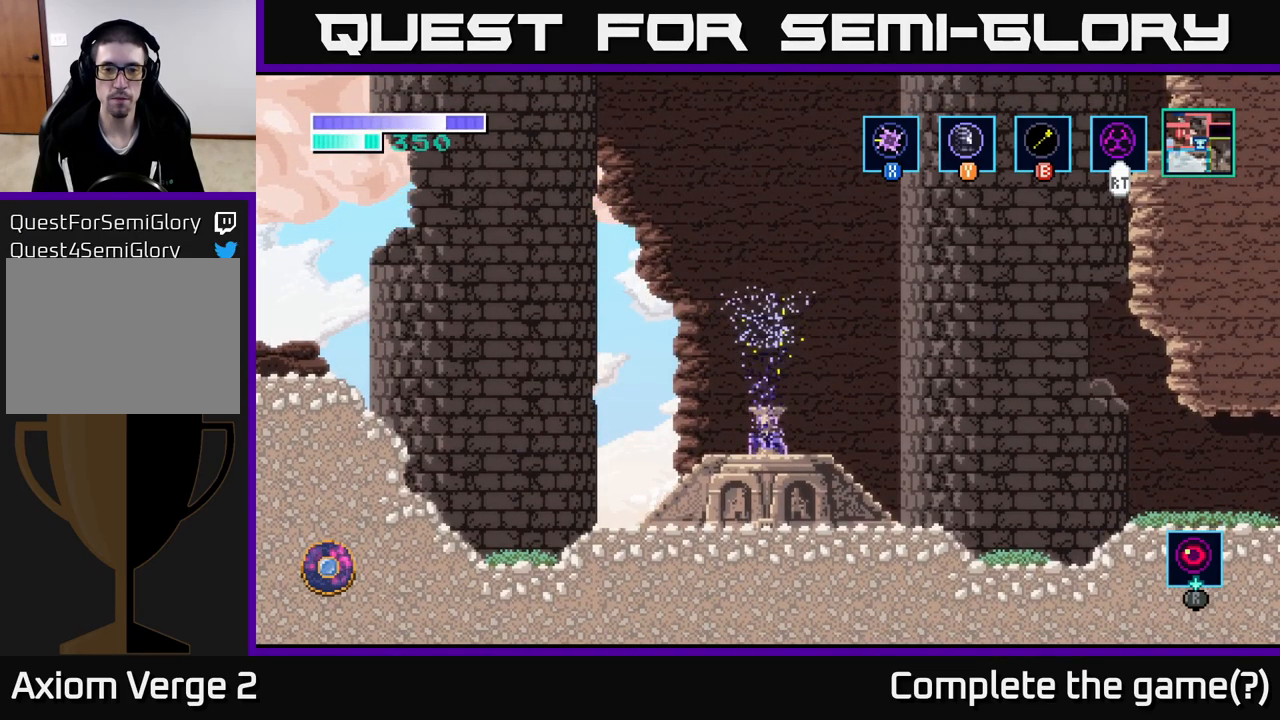
{"buttons": [], "left_stick": "right", "right_stick": "center", "events": []}
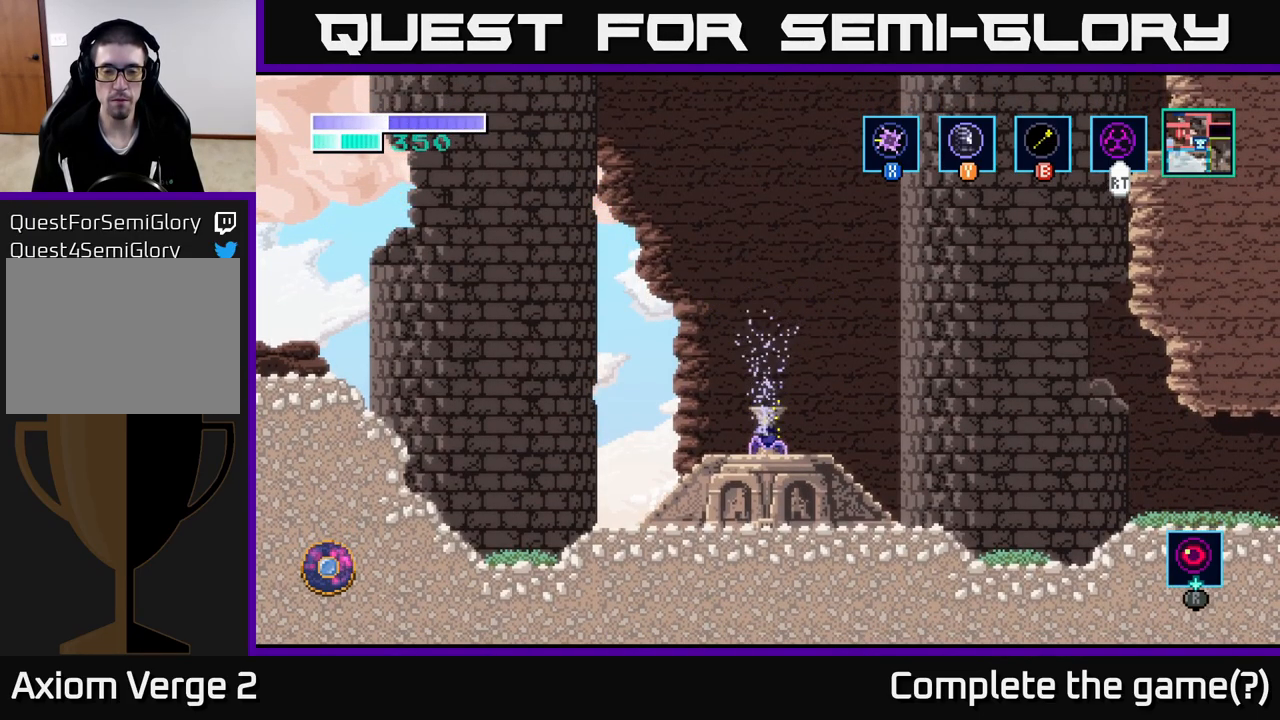
{"buttons": [], "left_stick": "right", "right_stick": "center", "events": []}
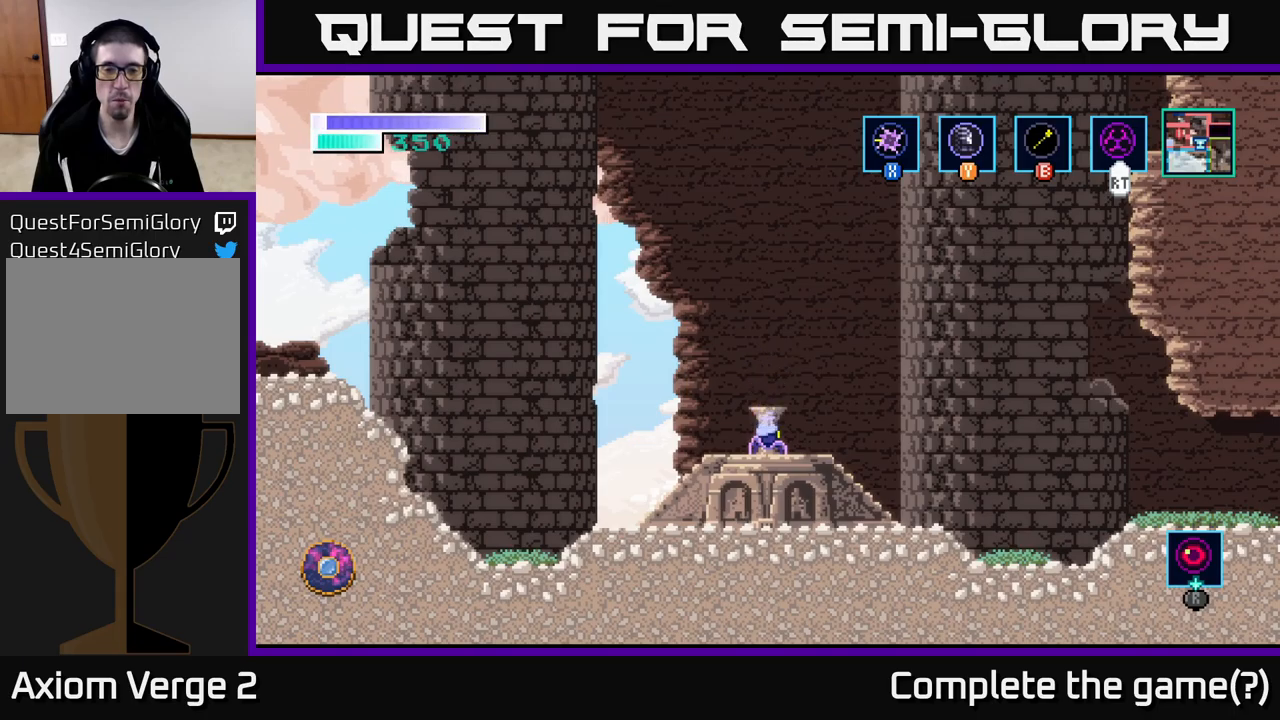
{"buttons": ["A"], "left_stick": "right", "right_stick": "center", "events": [[300, "A", "down"]]}
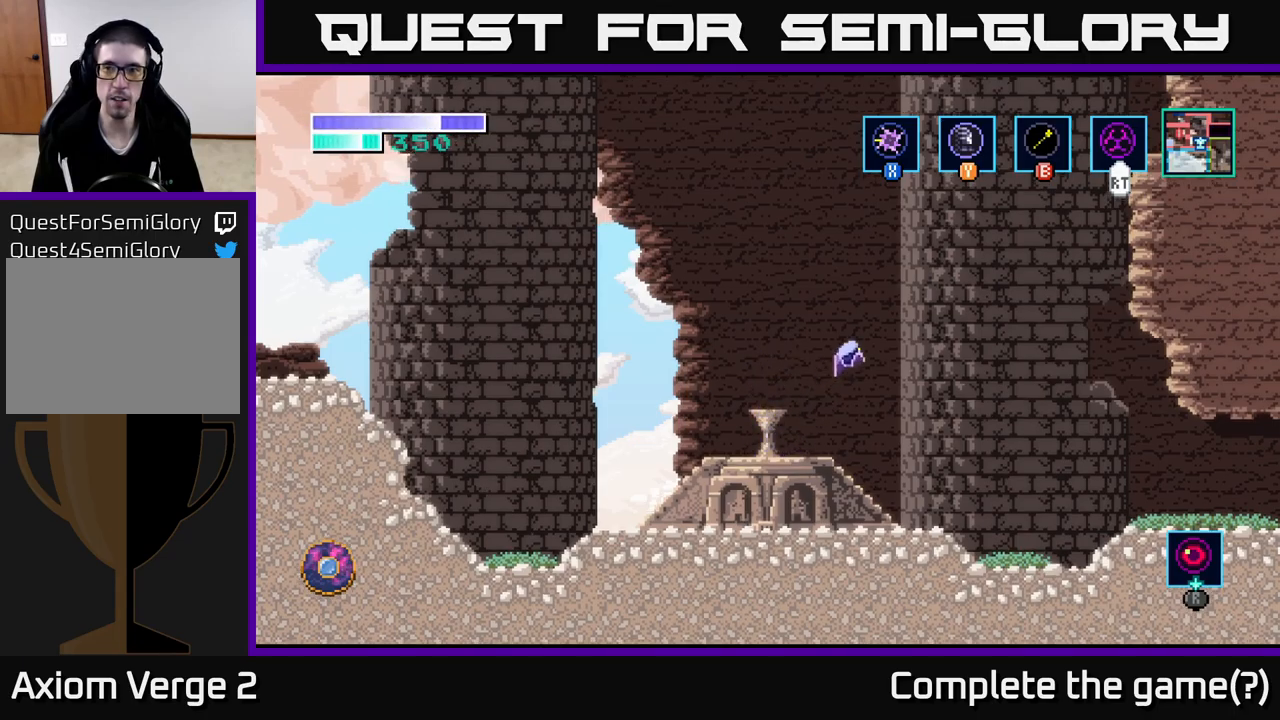
{"buttons": [], "left_stick": "right", "right_stick": "center", "events": [[17, "A", "up"]]}
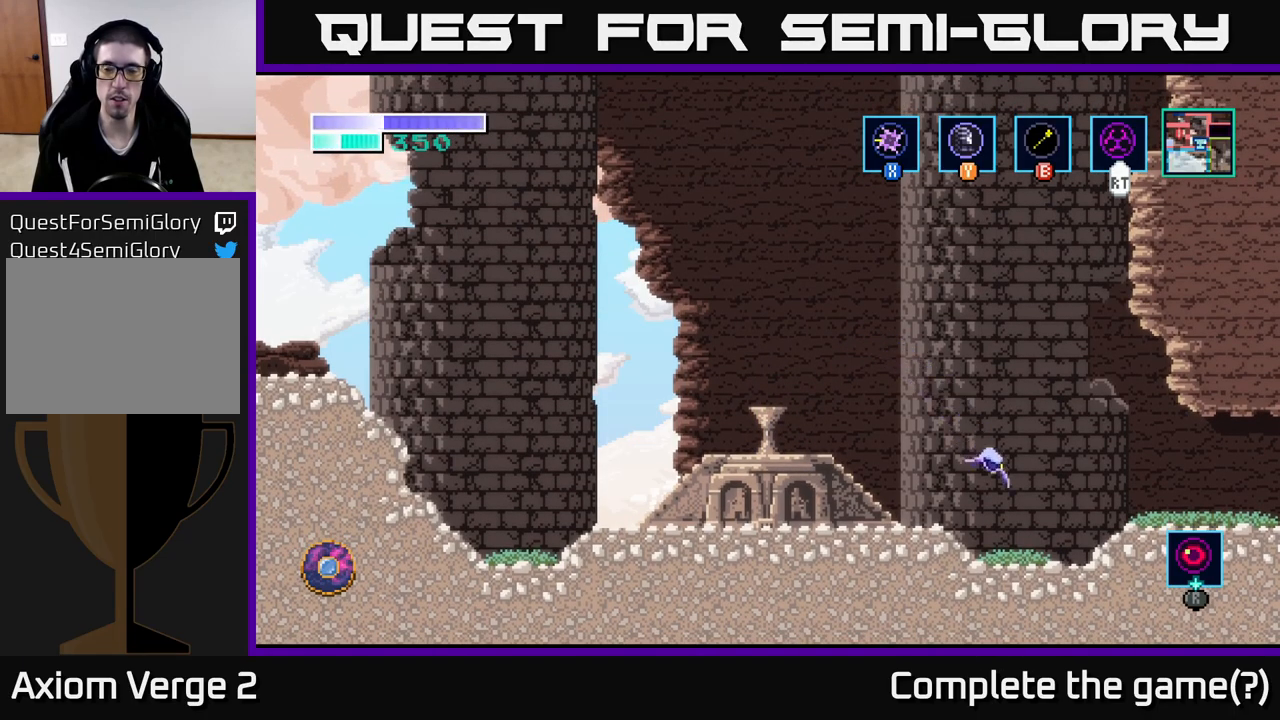
{"buttons": [], "left_stick": "right", "right_stick": "center", "events": [[233, "A", "down"], [383, "A", "up"]]}
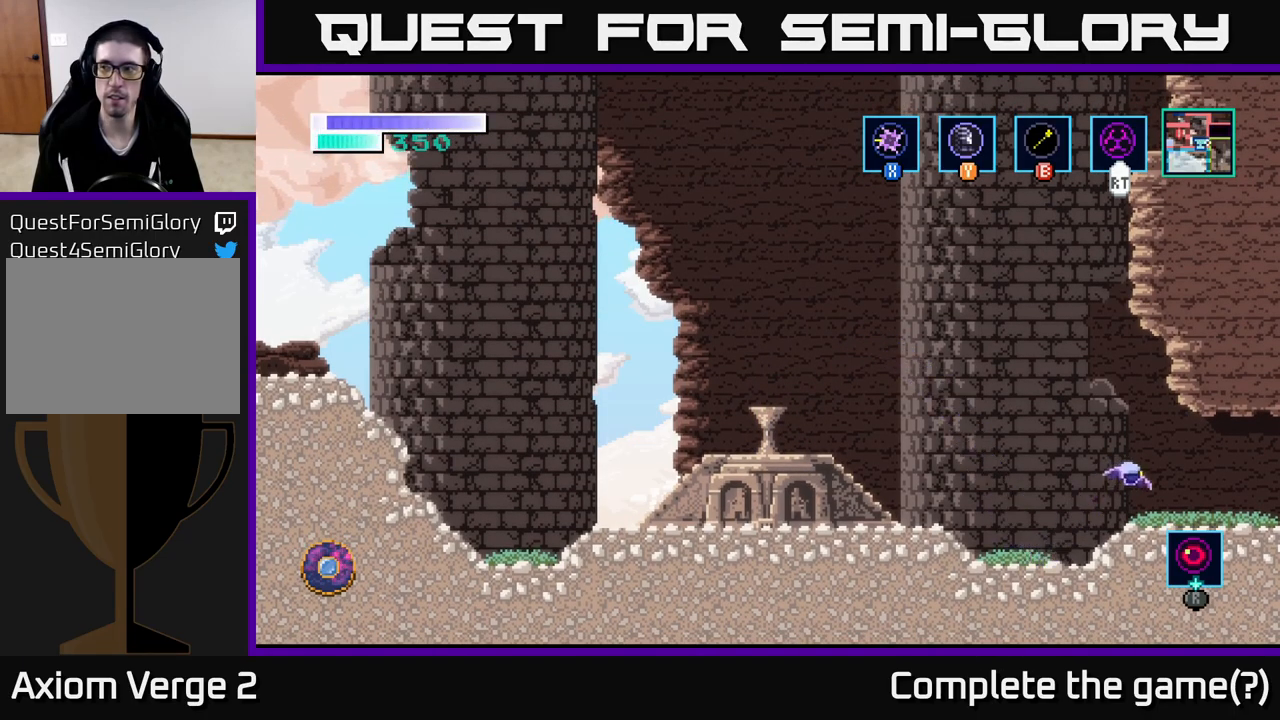
{"buttons": [], "left_stick": "right", "right_stick": "center", "events": []}
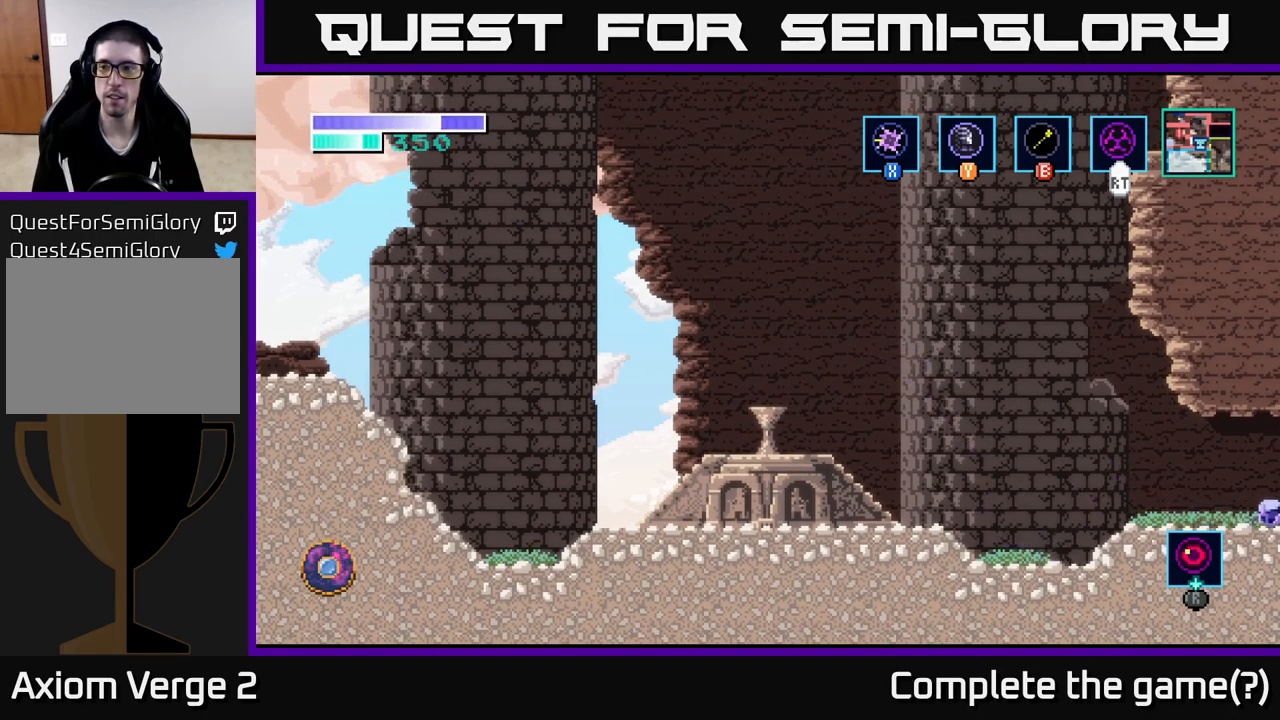
{"buttons": [], "left_stick": "center", "right_stick": "center", "events": [[467, "left_stick", "center"]]}
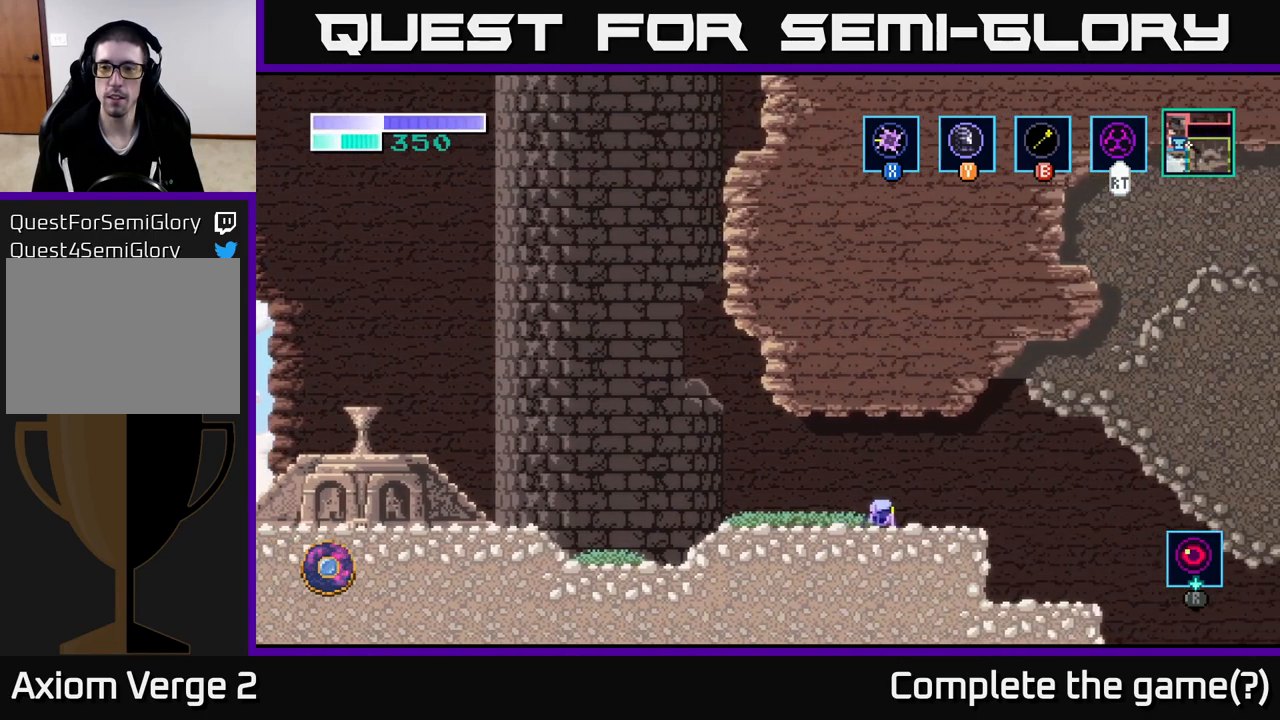
{"buttons": [], "left_stick": "right", "right_stick": "center", "events": [[200, "left_stick", "right"]]}
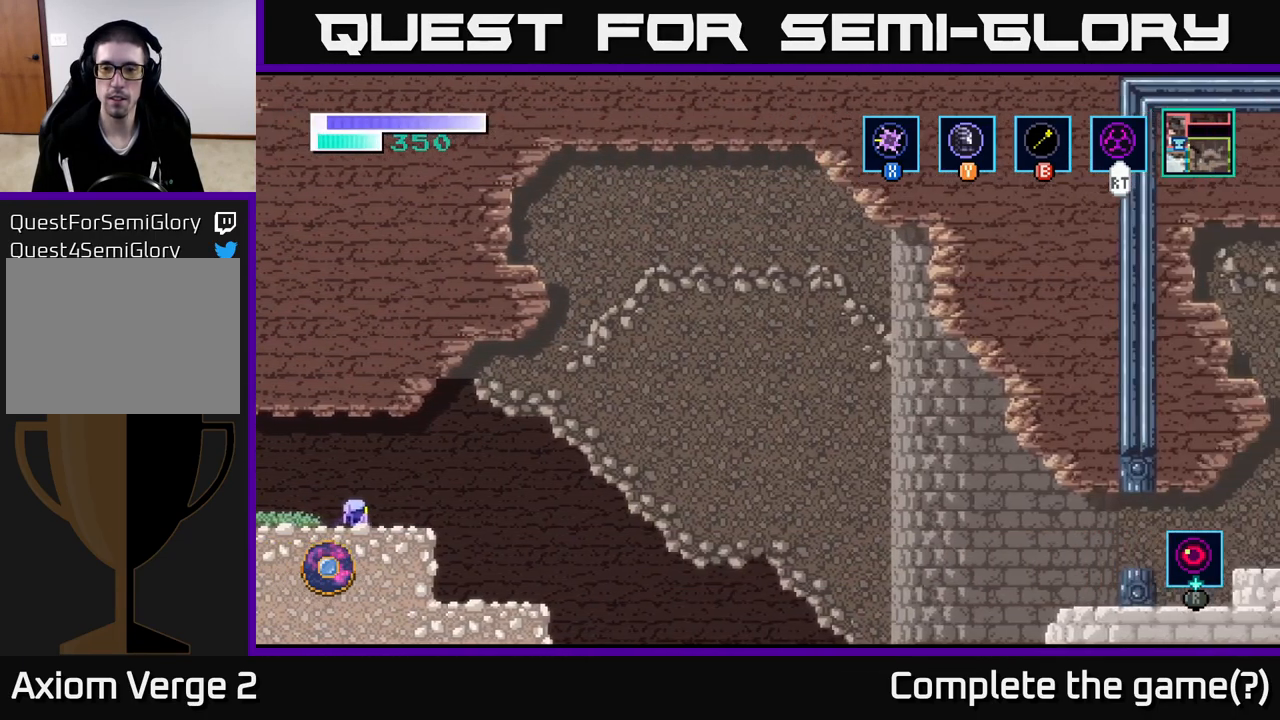
{"buttons": [], "left_stick": "right", "right_stick": "center", "events": []}
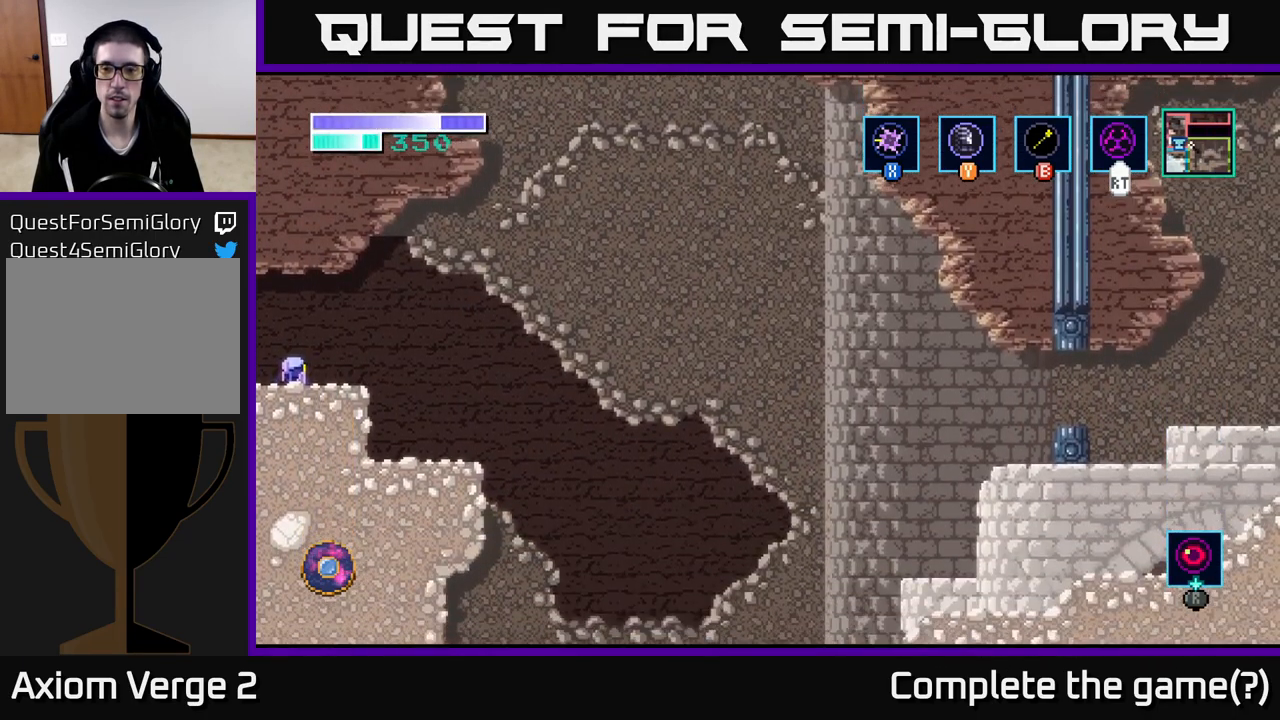
{"buttons": [], "left_stick": "left", "right_stick": "center", "events": [[450, "left_stick", "left"]]}
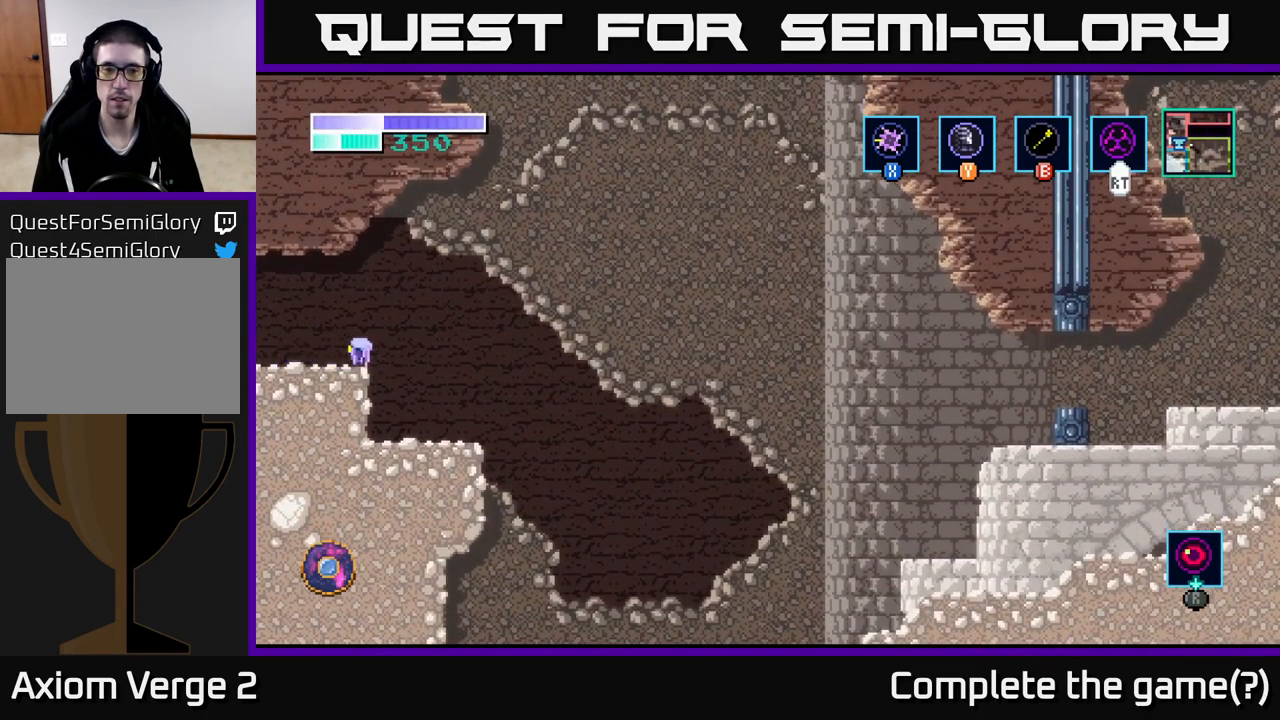
{"buttons": [], "left_stick": "center", "right_stick": "center", "events": [[100, "left_stick", "right"], [417, "left_stick", "left"], [483, "left_stick", "center"]]}
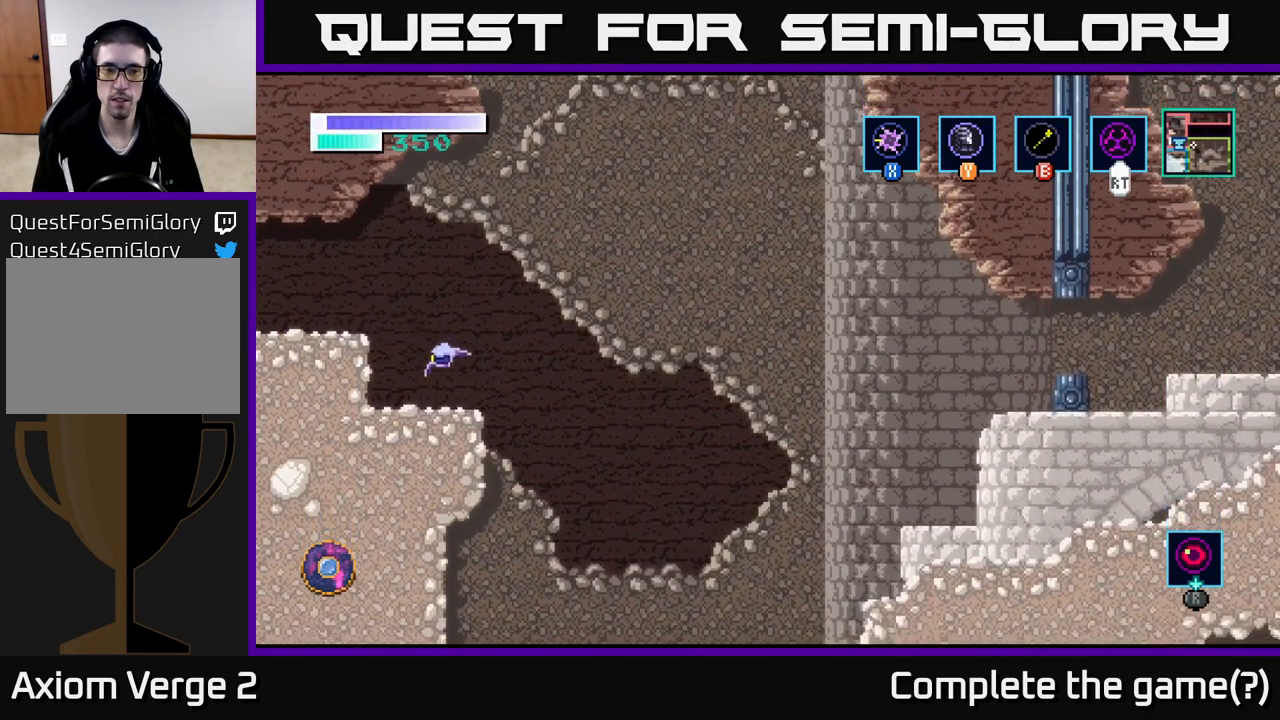
{"buttons": ["A"], "left_stick": "right", "right_stick": "center", "events": [[100, "left_stick", "right"], [217, "A", "down"]]}
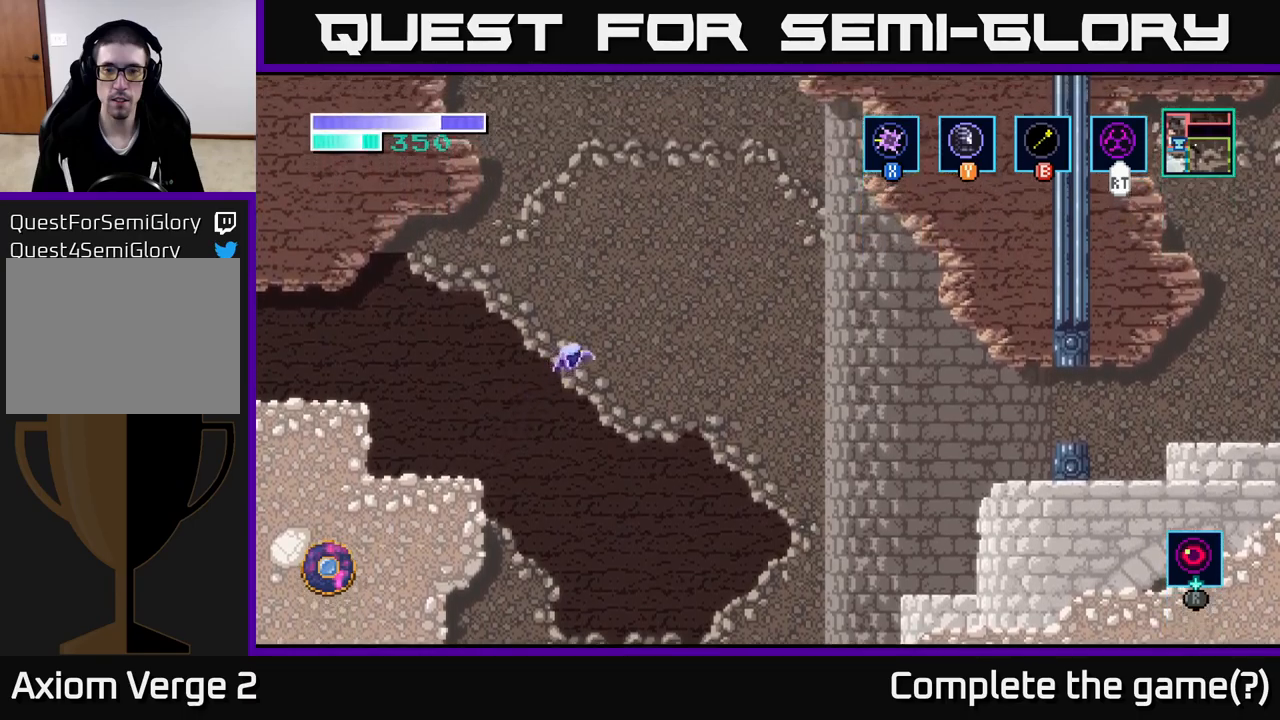
{"buttons": ["A"], "left_stick": "right", "right_stick": "center", "events": [[167, "A", "up"], [250, "A", "down"]]}
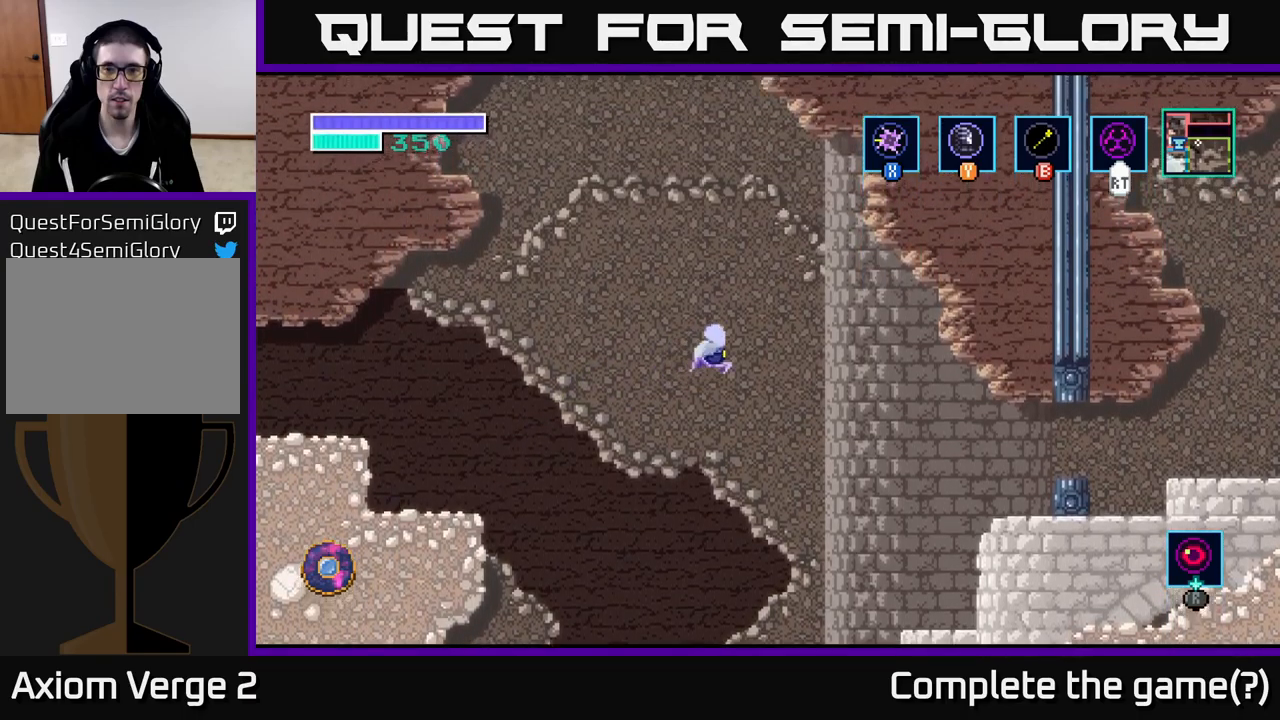
{"buttons": [], "left_stick": "right", "right_stick": "center", "events": [[317, "A", "up"]]}
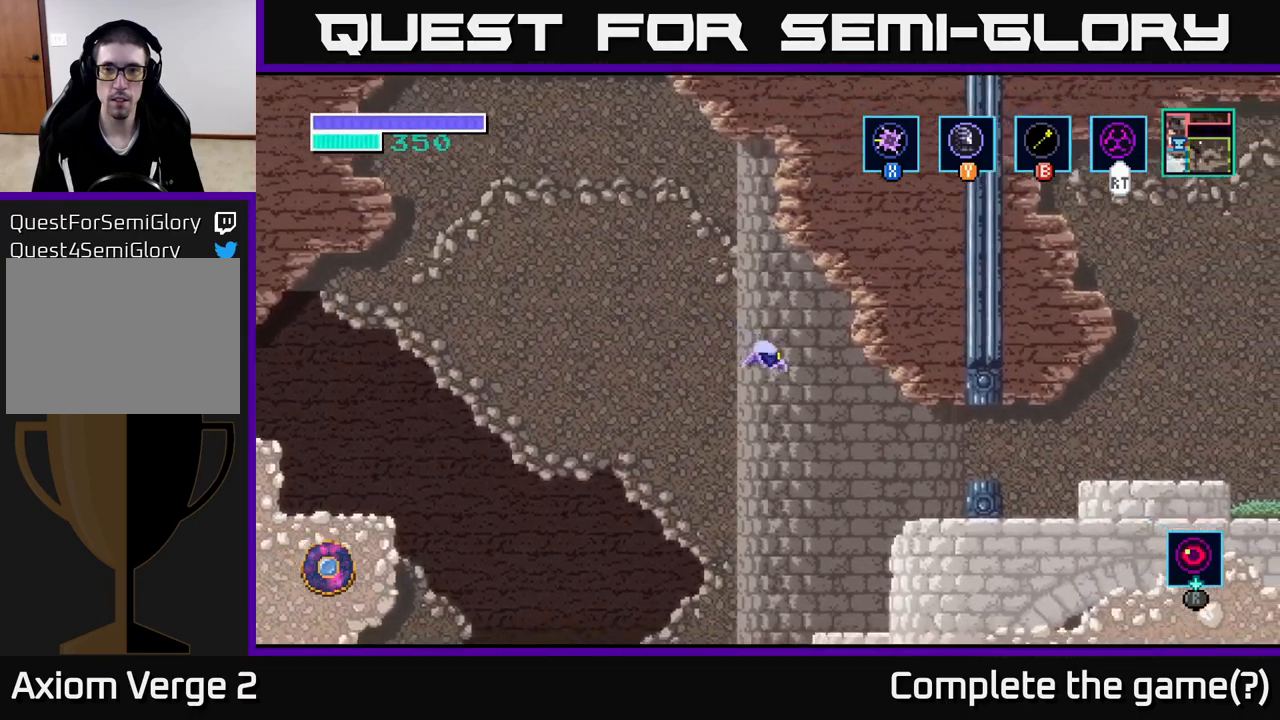
{"buttons": [], "left_stick": "right", "right_stick": "center", "events": [[234, "A", "down"], [384, "A", "up"]]}
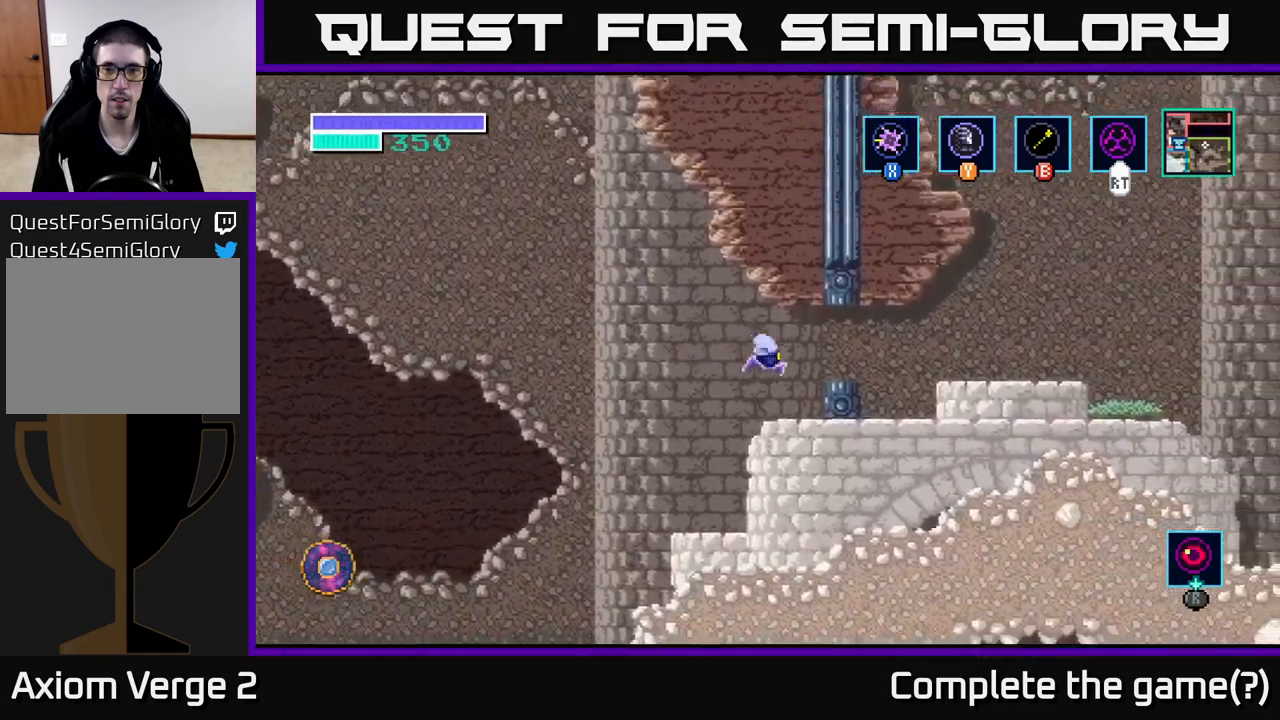
{"buttons": [], "left_stick": "left", "right_stick": "center", "events": [[67, "left_stick", "left"]]}
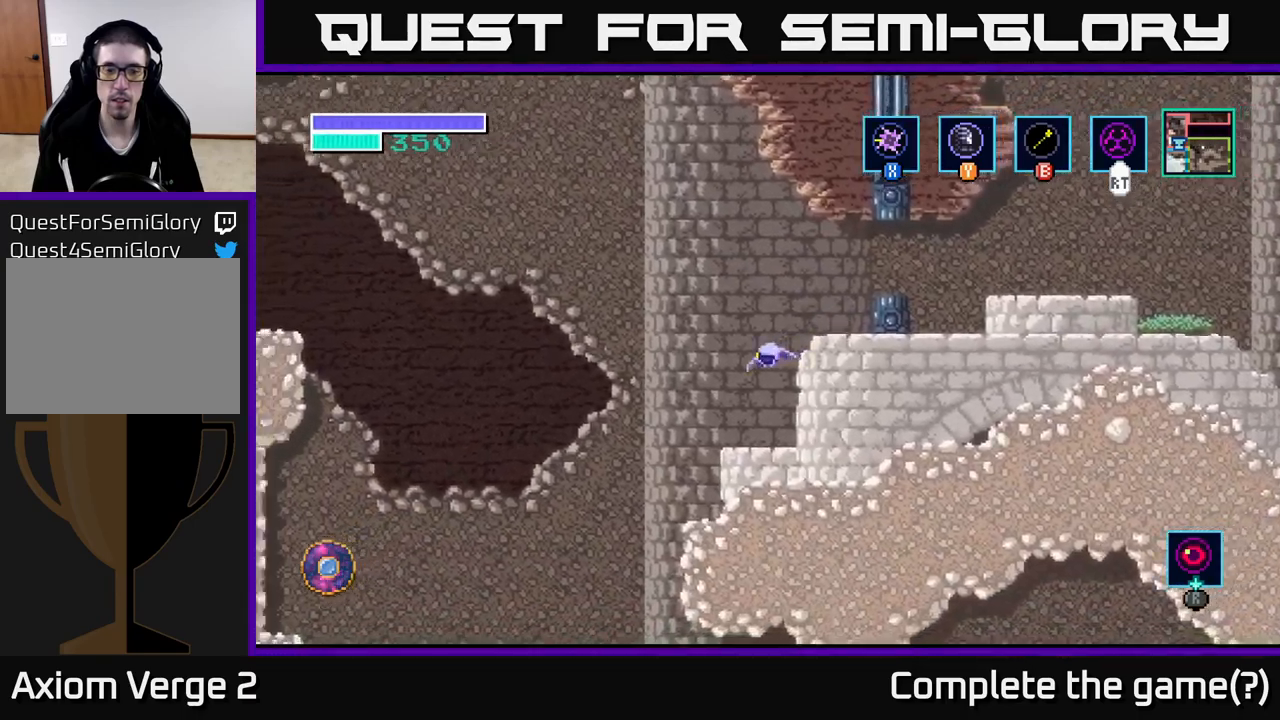
{"buttons": [], "left_stick": "right", "right_stick": "center", "events": [[317, "left_stick", "right"]]}
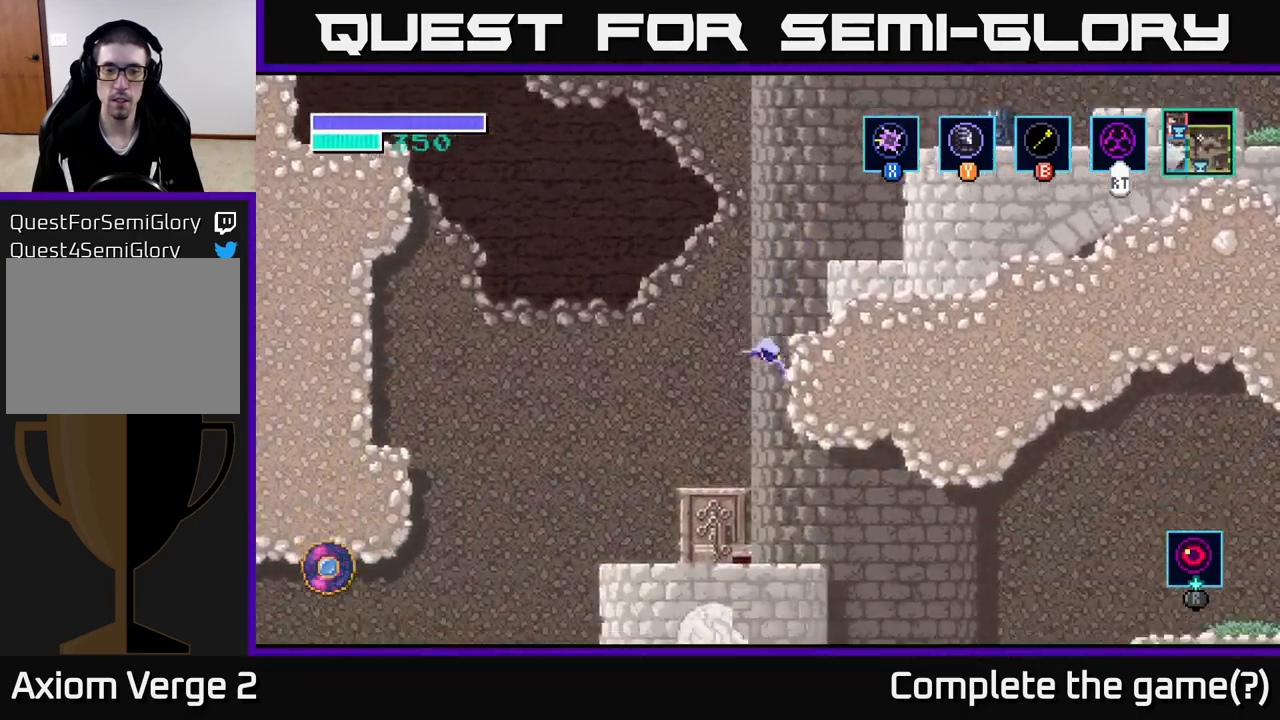
{"buttons": ["A"], "left_stick": "left", "right_stick": "center", "events": [[184, "left_stick", "center"], [284, "A", "down"], [350, "left_stick", "left"]]}